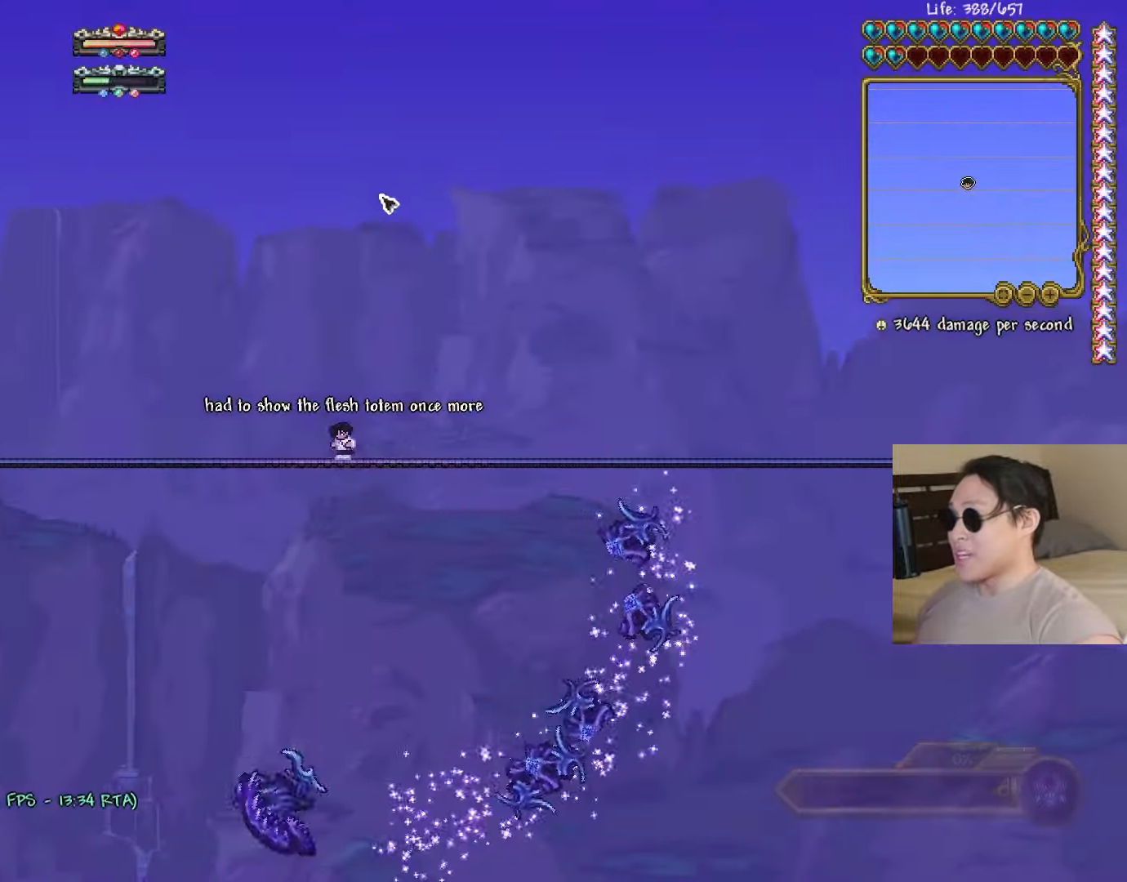
Gameplay with keyboard; each line is a JSON object with the keys held at the frame after it. "events" lists presses ("down") and releases ("up") of "a", "ctrl", "d", "e", "f", "q", "r", "s", "shift", "space", "tab" and "w" between this image and that frame as [ms after this image, input, new state], when the widget could be followed in between. No other keys are recorded. Mouse input is not recorded.
{"keys": [], "events": [[17, "a", "up"], [67, "d", "down"], [200, "d", "up"]]}
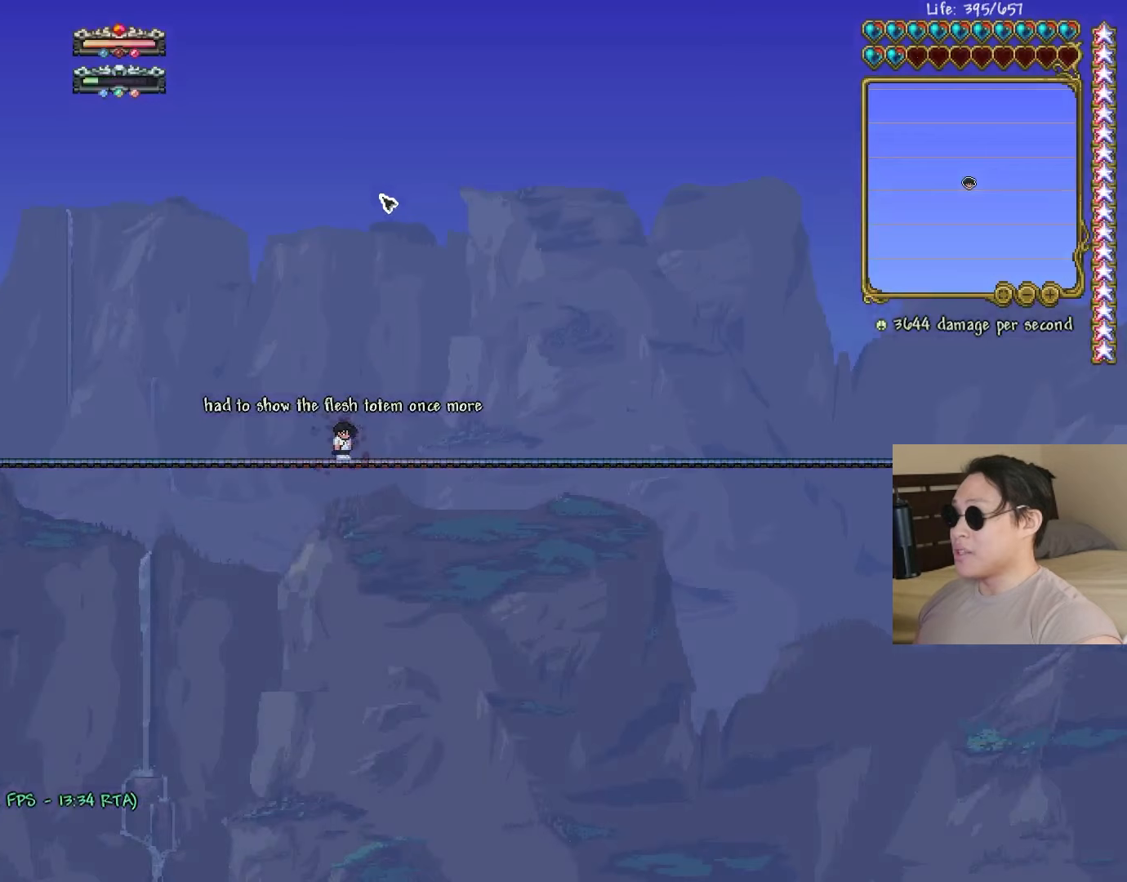
{"keys": [], "events": []}
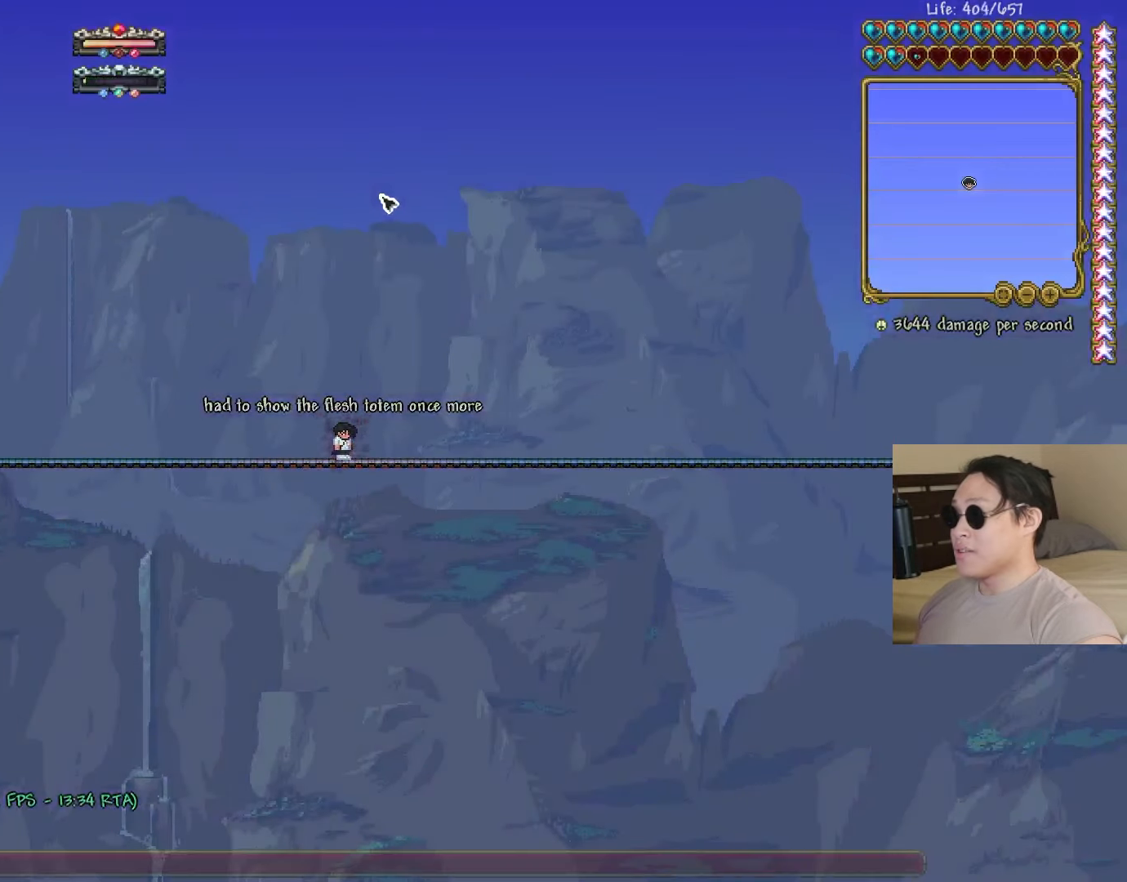
{"keys": [], "events": [[133, "w", "down"], [200, "w", "up"], [350, "a", "down"], [417, "a", "up"]]}
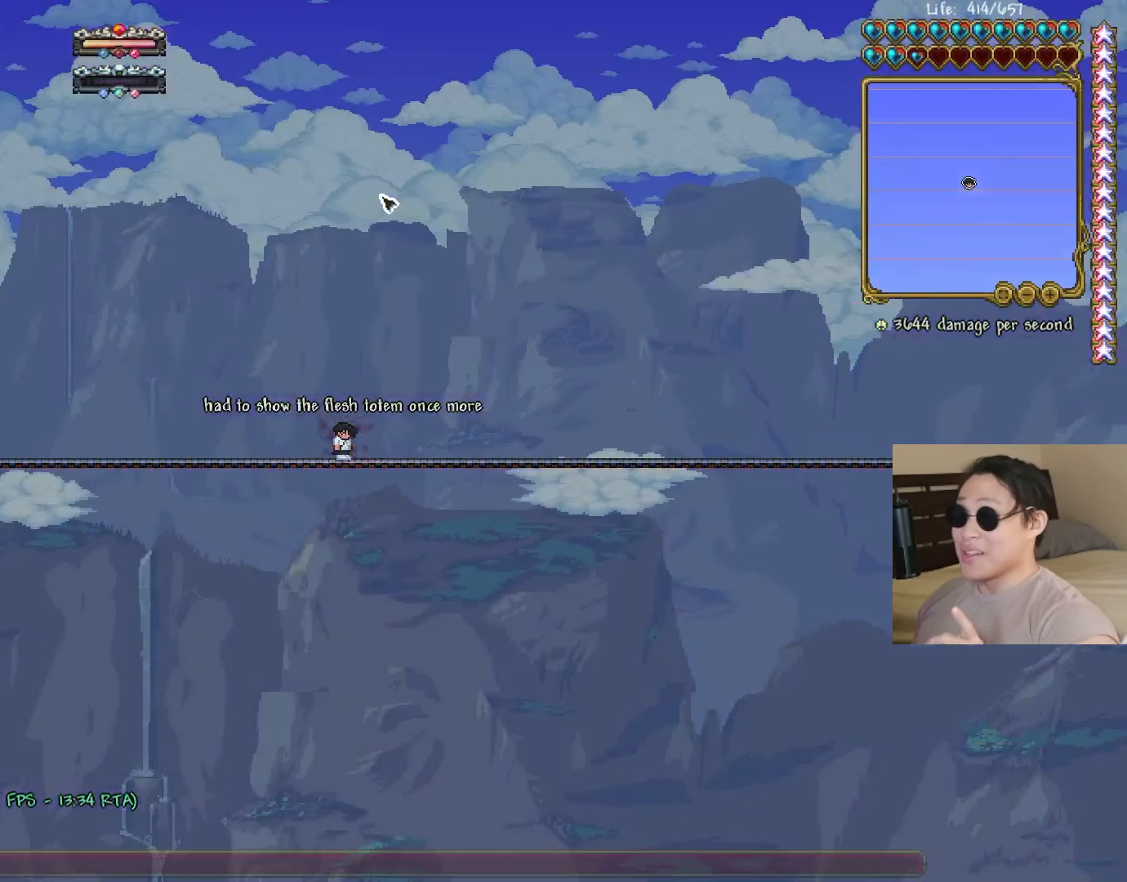
{"keys": ["s"], "events": [[117, "space", "down"], [217, "space", "up"], [267, "a", "down"], [350, "a", "up"], [350, "space", "down"], [450, "d", "down"], [450, "s", "down"], [483, "space", "up"], [500, "d", "up"]]}
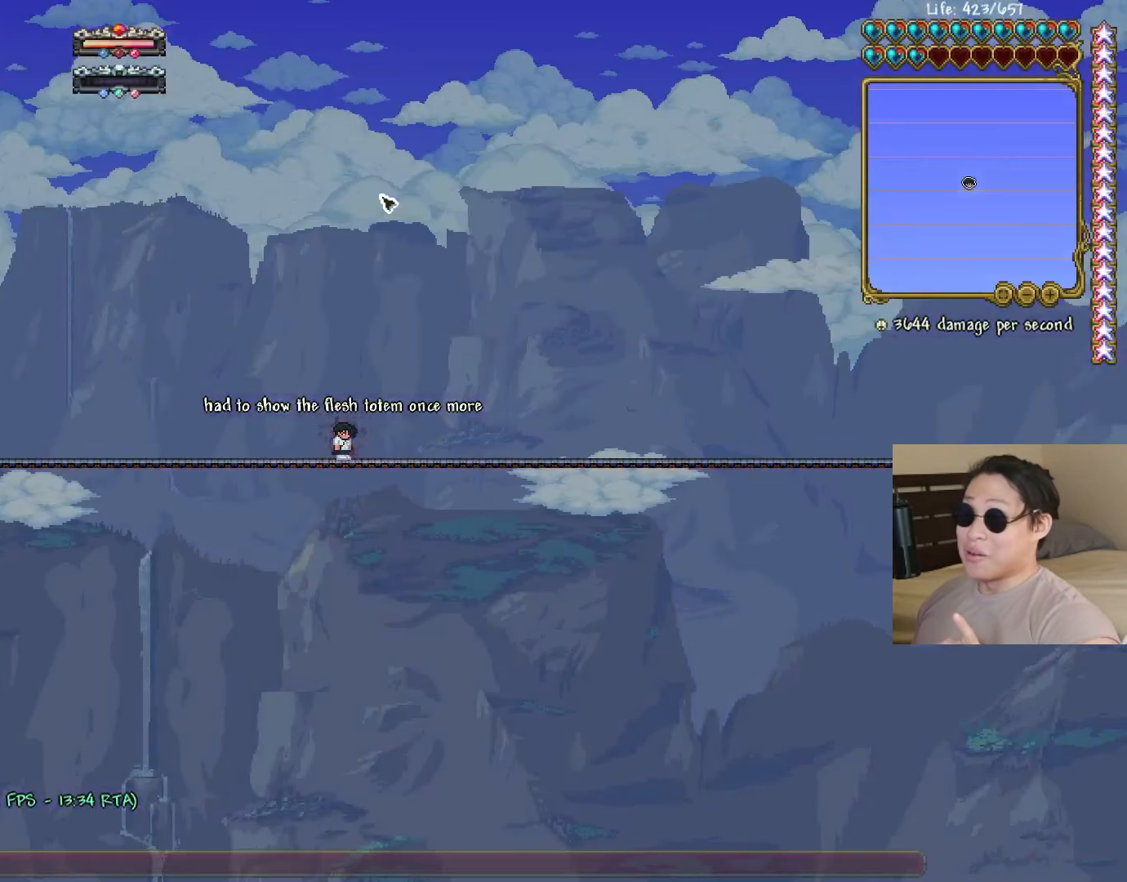
{"keys": [], "events": [[33, "s", "up"]]}
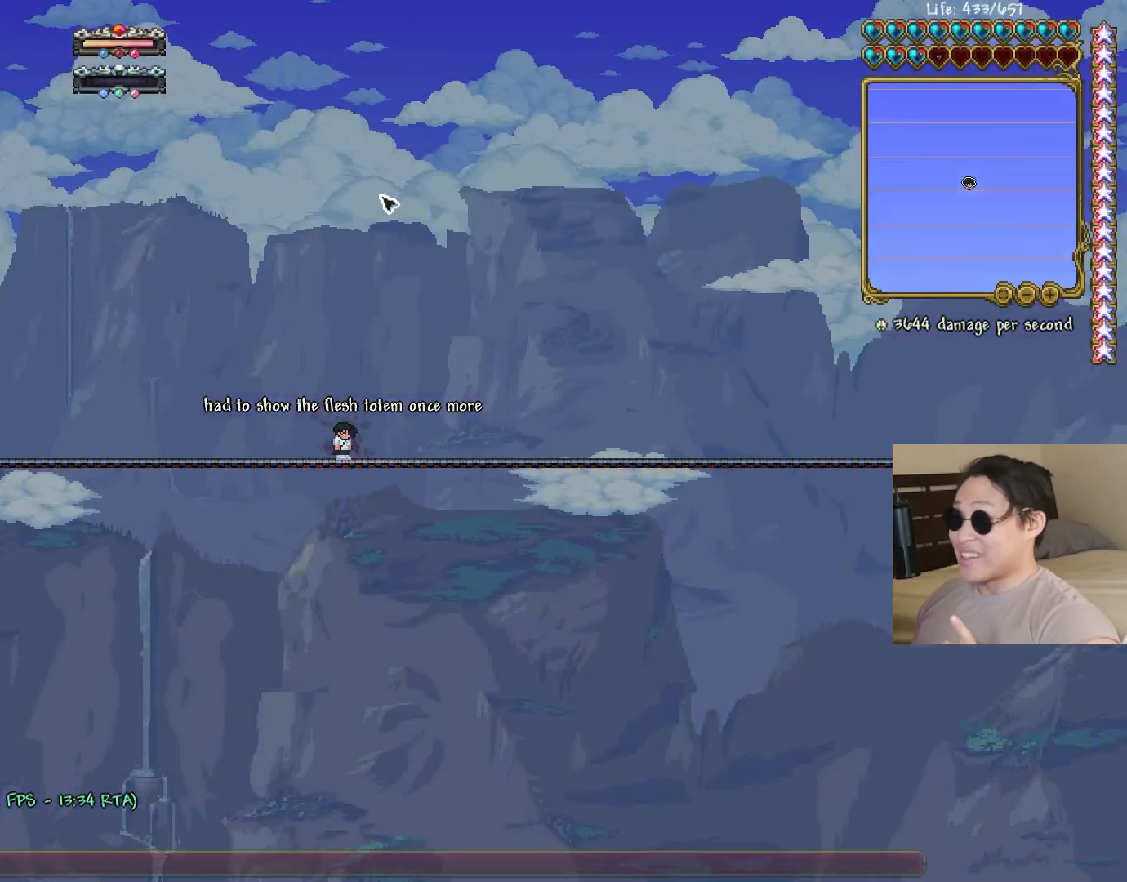
{"keys": [], "events": [[300, "a", "down"], [350, "a", "up"]]}
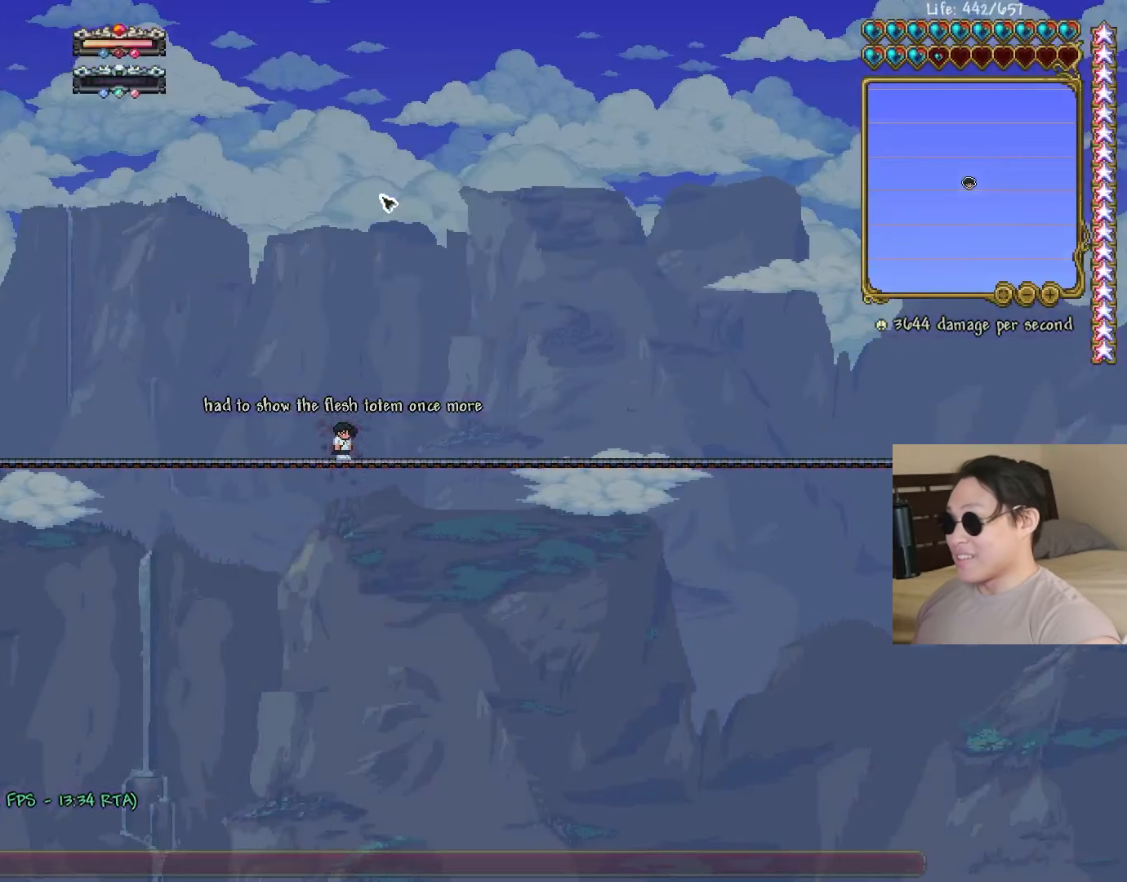
{"keys": [], "events": [[100, "a", "down"], [150, "space", "down"], [167, "a", "up"], [233, "space", "up"]]}
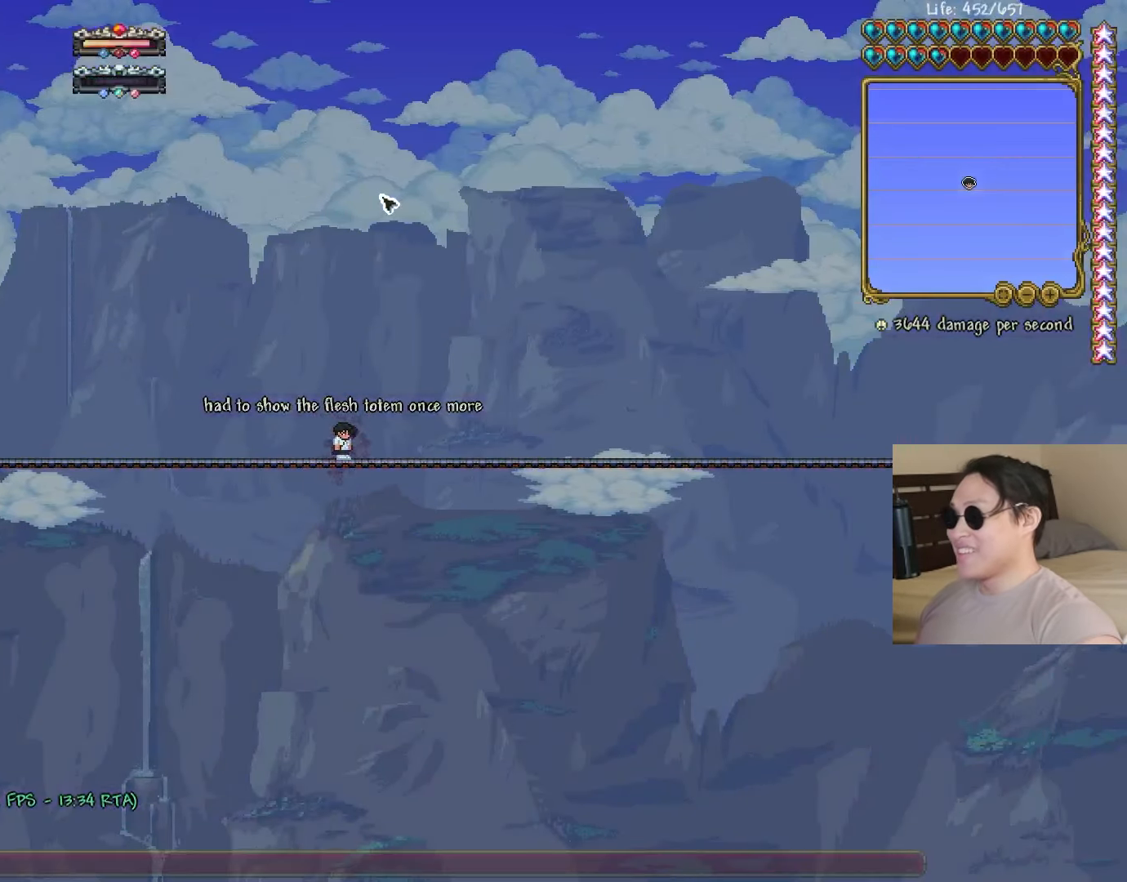
{"keys": ["e"], "events": [[33, "e", "down"], [100, "e", "up"], [233, "s", "down"], [317, "s", "up"], [467, "e", "down"]]}
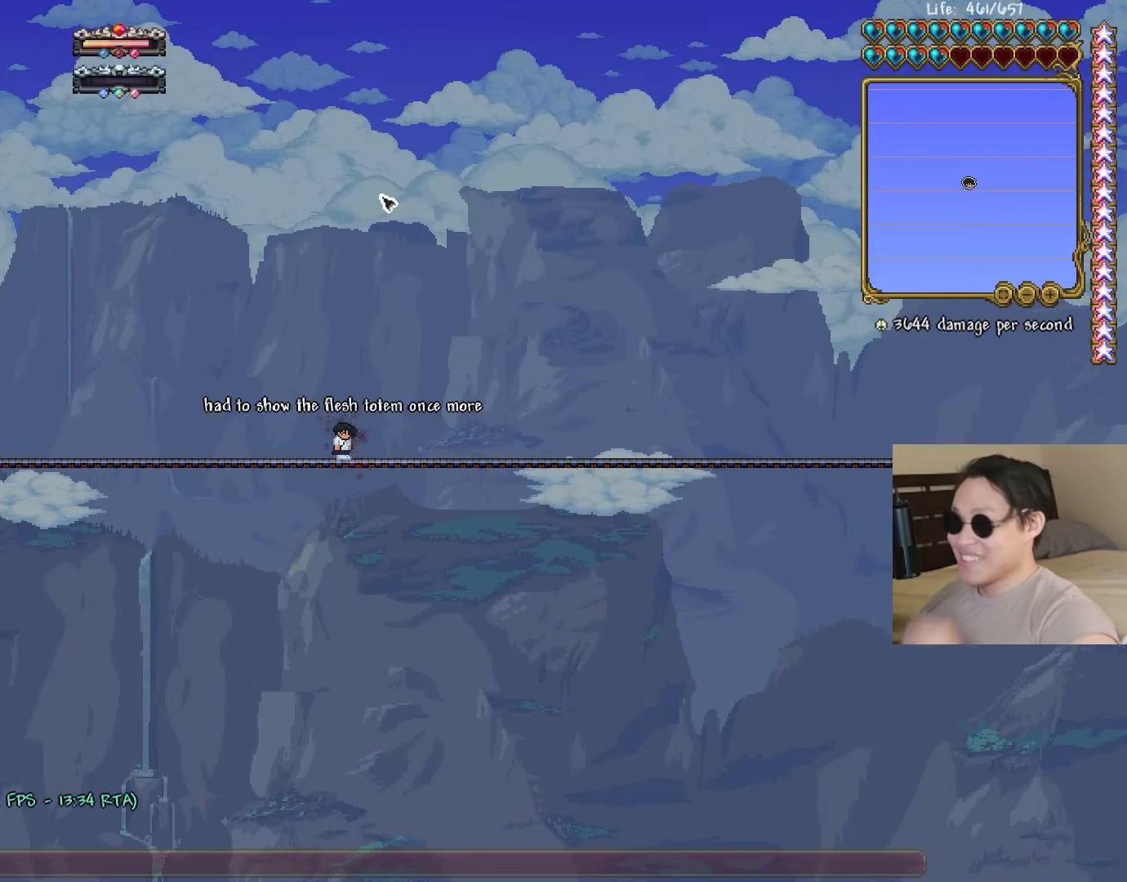
{"keys": [], "events": [[33, "e", "up"], [33, "space", "down"], [117, "f", "down"], [150, "space", "up"], [167, "f", "up"]]}
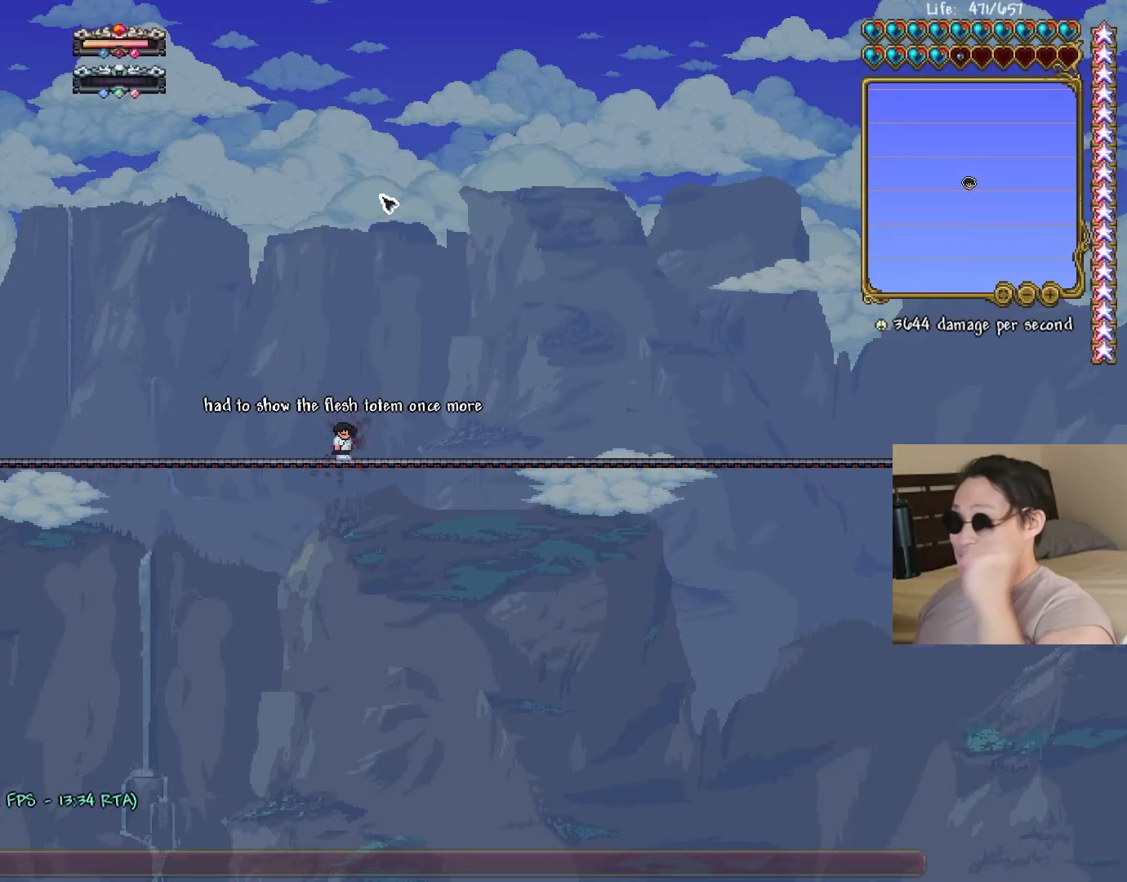
{"keys": [], "events": []}
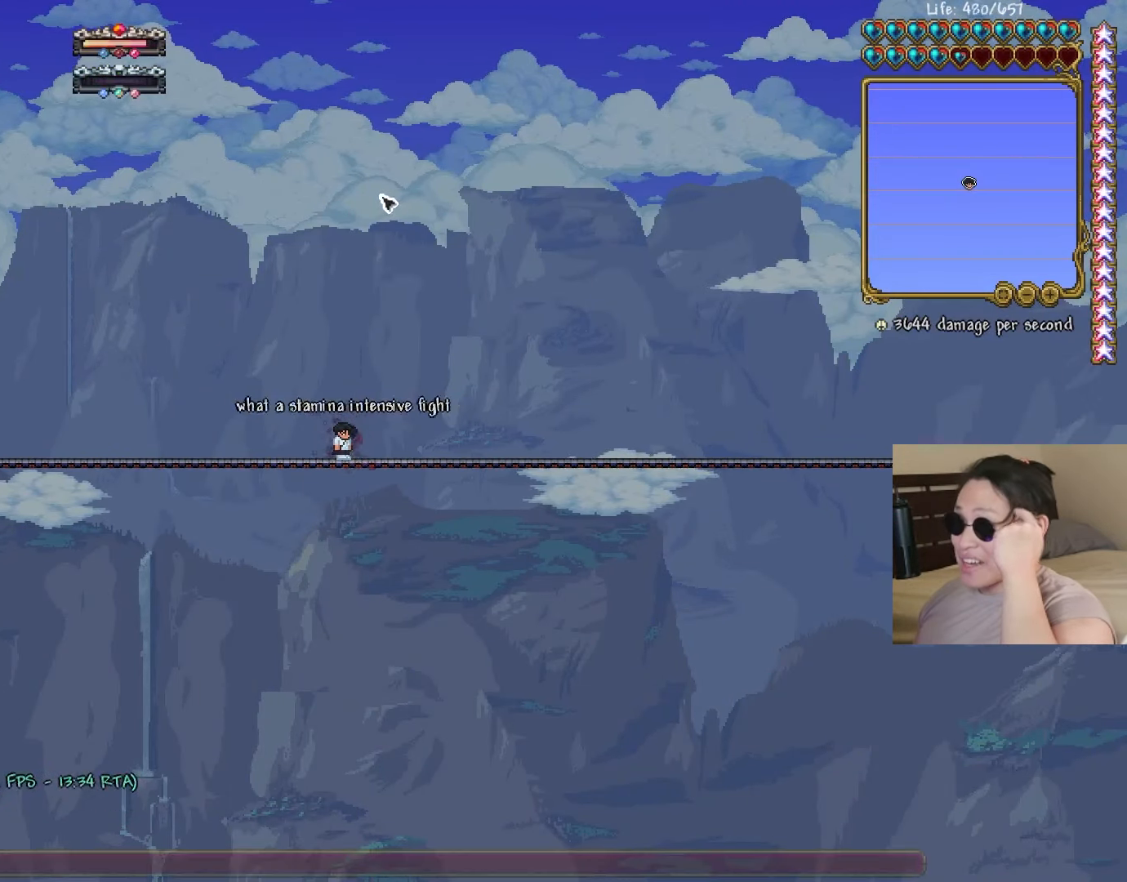
{"keys": [], "events": [[300, "space", "down"], [383, "space", "up"]]}
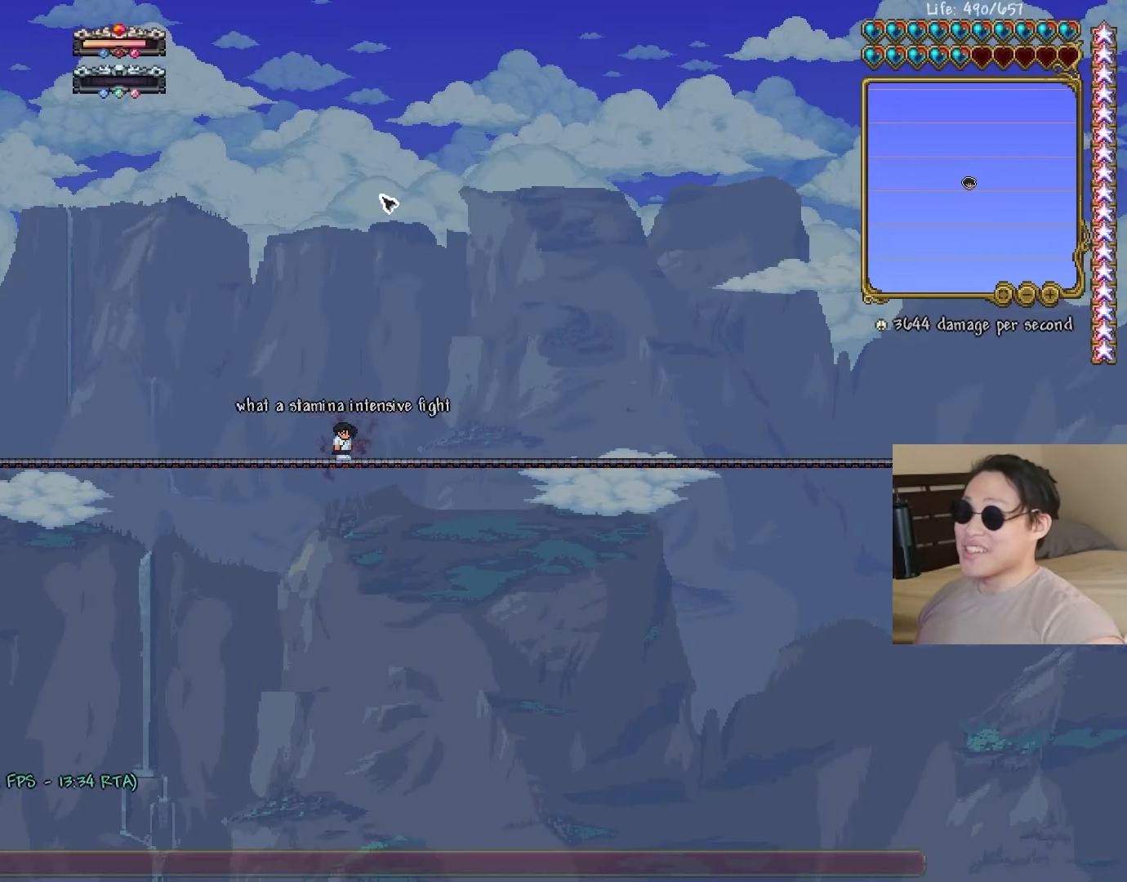
{"keys": ["w"], "events": [[250, "r", "down"], [317, "r", "up"], [317, "space", "down"], [400, "space", "up"], [433, "w", "down"]]}
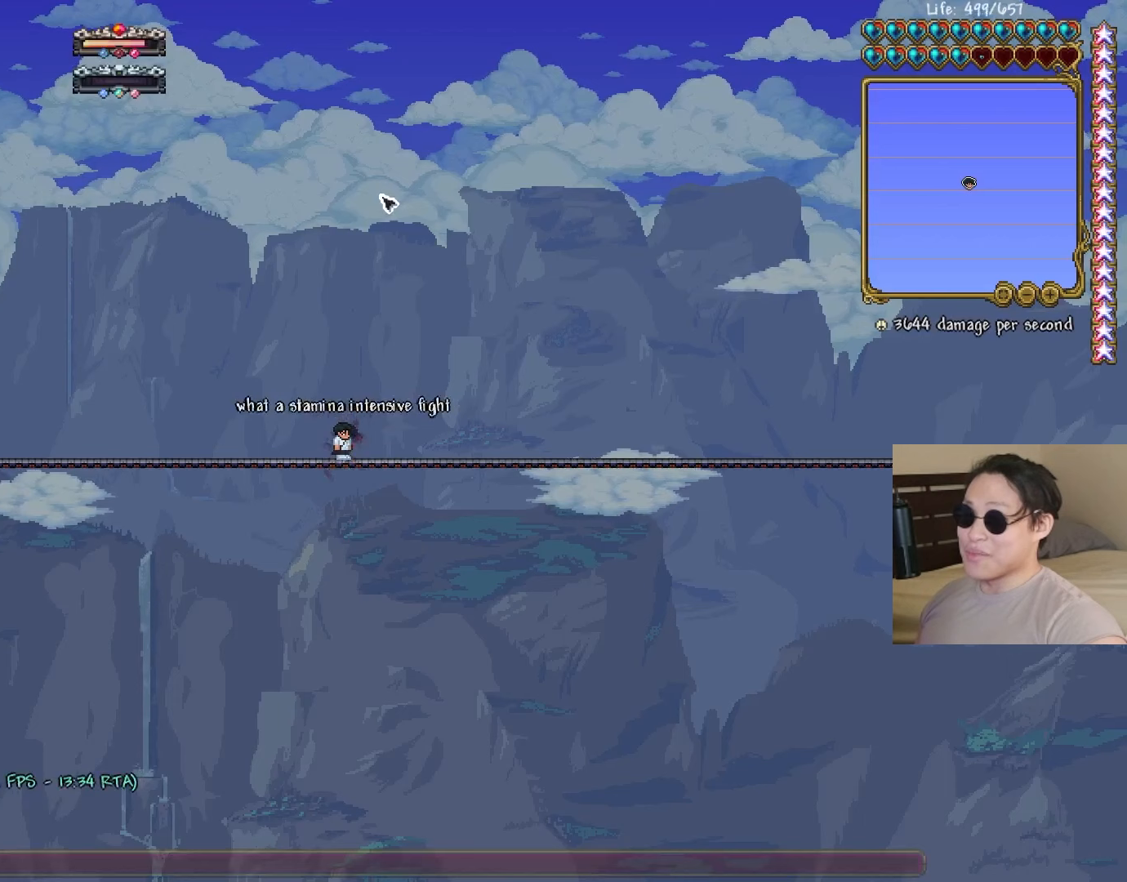
{"keys": [], "events": [[17, "w", "up"], [83, "r", "down"], [133, "r", "up"], [250, "s", "down"], [333, "s", "up"]]}